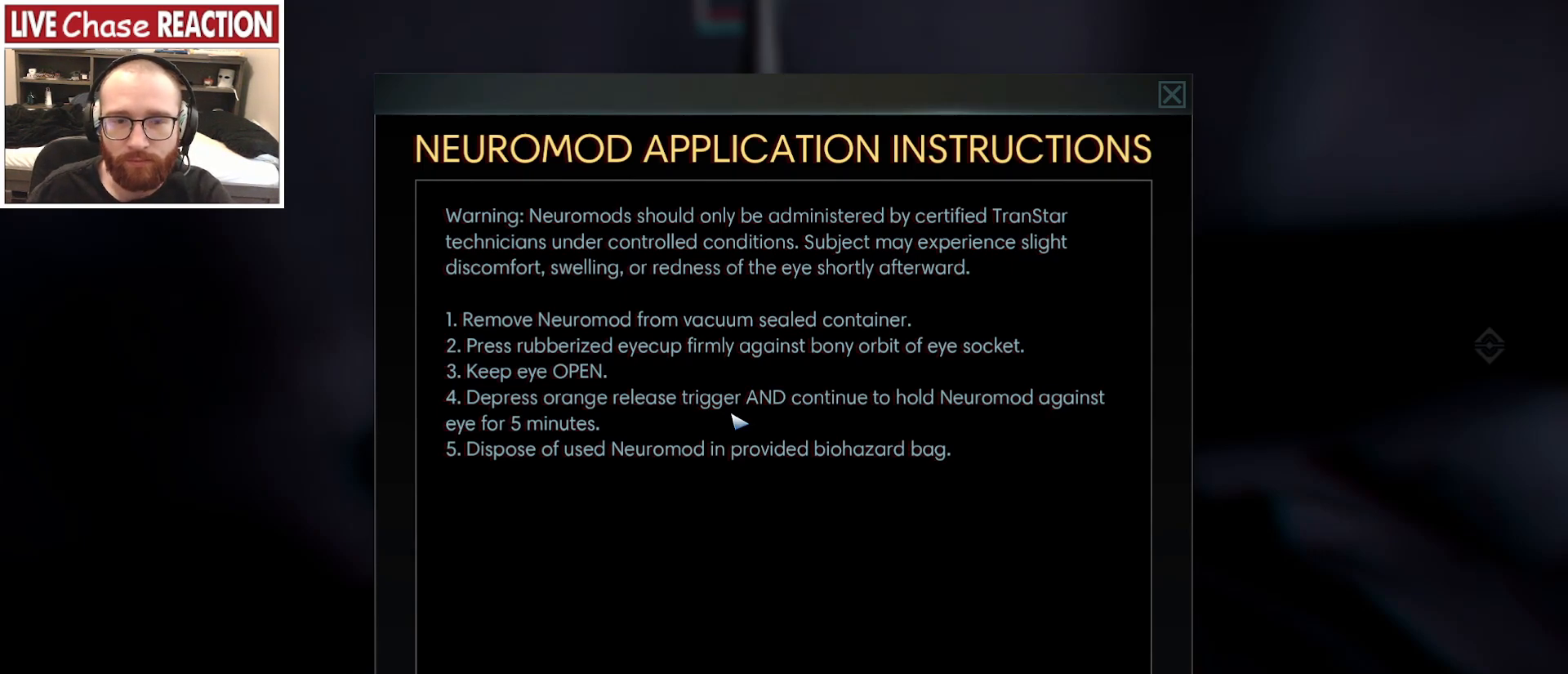
Gameplay with keyboard and mouse; each line is a JSON object with the keys and mouse buttons held at the frame after it. "events" lists presses ("down") and releases ("up") of ".", "/", "0", "1", "2", "3", "4", "5", "6", "7", "8", "9", "a", "alt_l", "alt_r", "b", "backslash", "backspace", "c", "caps_lock", "comma", "ctrl_l", "ctrl_r", "d", "e", "equals", "escape", "f", "f1", "f10", "f11", "f12", "f2", "f3", "f4", "f5", "f6", "f7", "f8", "f9", "g", "h", "i", "j", "k", "l", "lbracket", "m", "minus", "n", "o", "p", "q", "quote", "r", "rbracket", "return", "s", "semicolon", "shift_l", "shift_r", "space", "super_l", "super_r", "t", "tab", "tilde", "u", "v", "w", "x", "y", "z", "mouse_left", "mouse_wheel", "mouse_right", "mouse_mb4" and "mouse_mb5" between this image and that frame as [ms after this image, input, new state], when the widget could be followed in between. "mouse_left", "mouse_wheel", "mouse_right", "mouse_mb4", "mouse_mb5" = the "left", "wheel", "right", "mb4", "mb5" buttons of the "mouse" list. No other keys are recorded. "wheel" means that the mouse wheel is clicked or scrolled. Mouse movement is not recorded.
{"keys": [], "mouse": [], "events": [[283, "mouse_right", "down"], [383, "mouse_right", "up"]]}
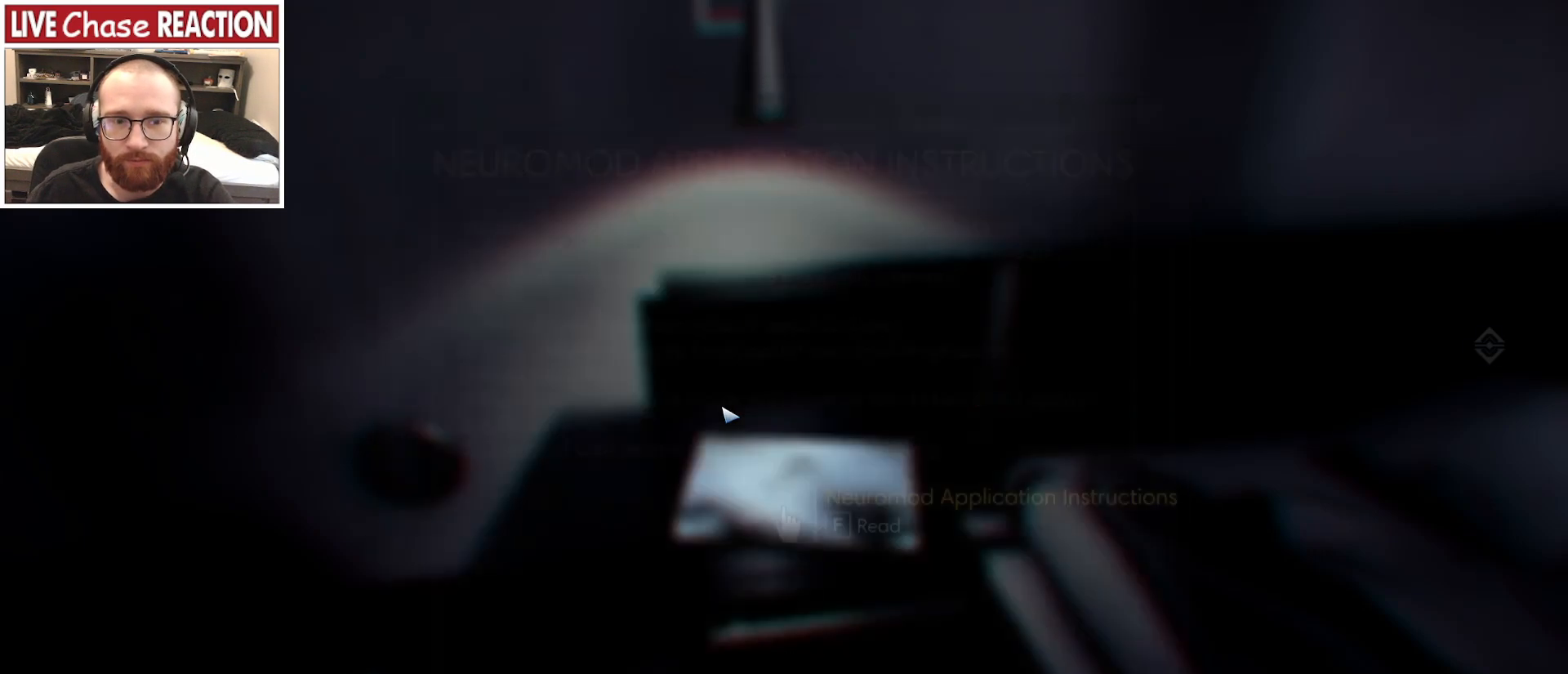
{"keys": [], "mouse": [], "events": []}
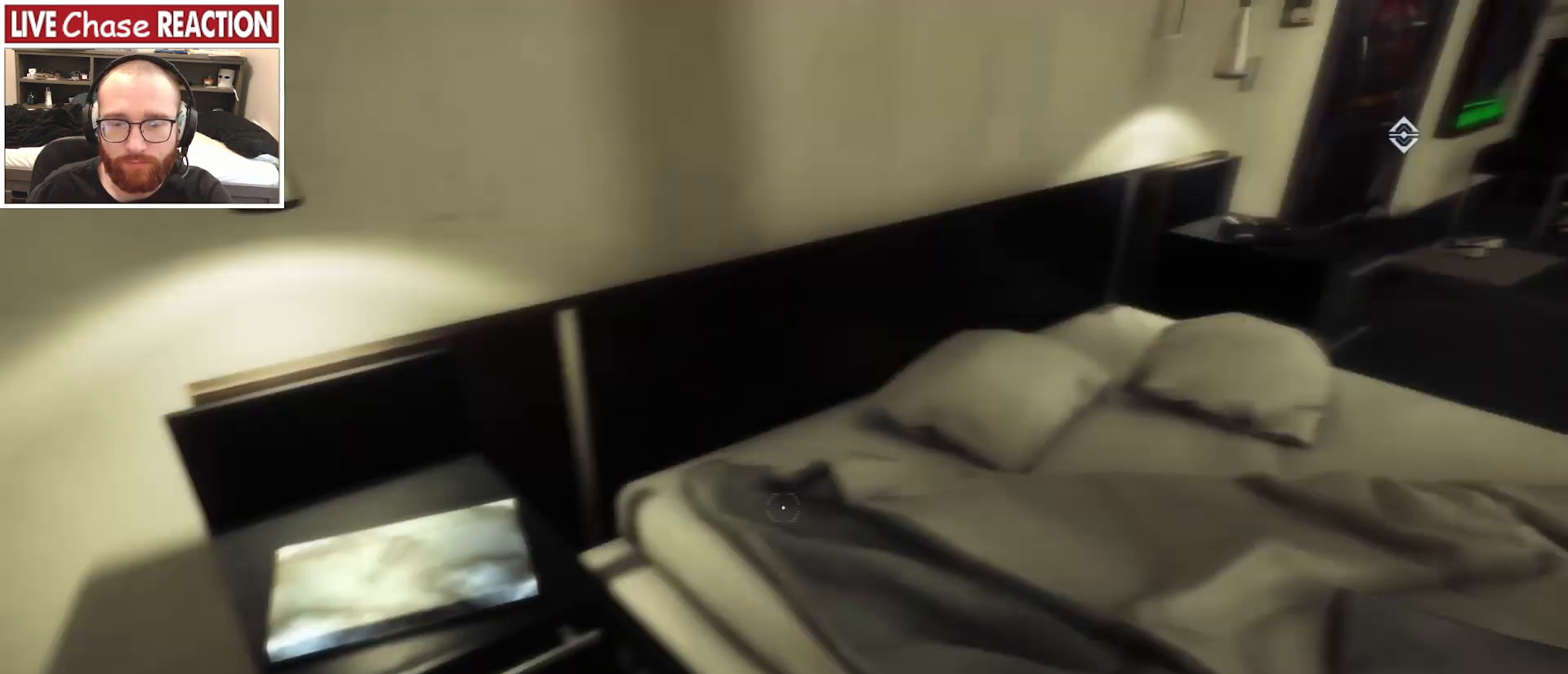
{"keys": ["d"], "mouse": [], "events": [[217, "d", "down"]]}
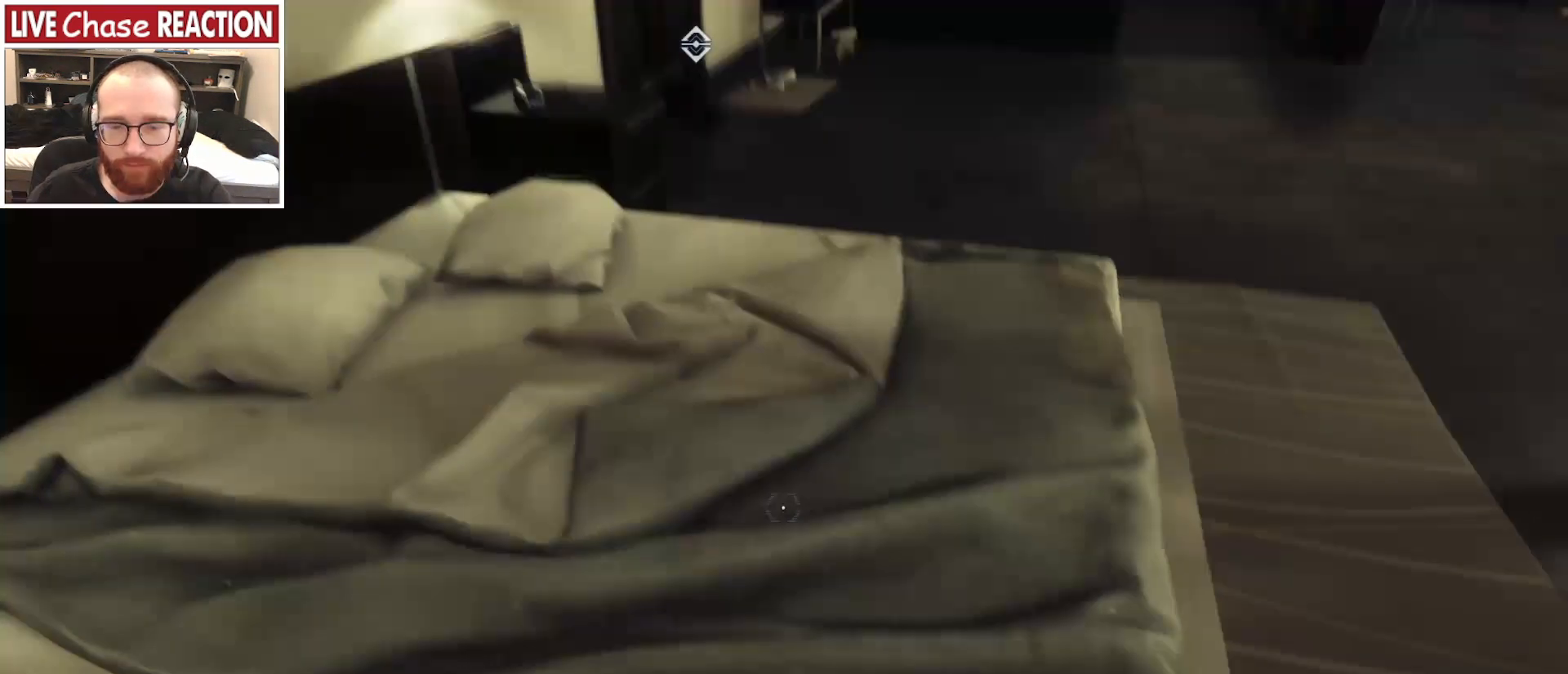
{"keys": ["d", "w"], "mouse": [], "events": [[317, "w", "down"]]}
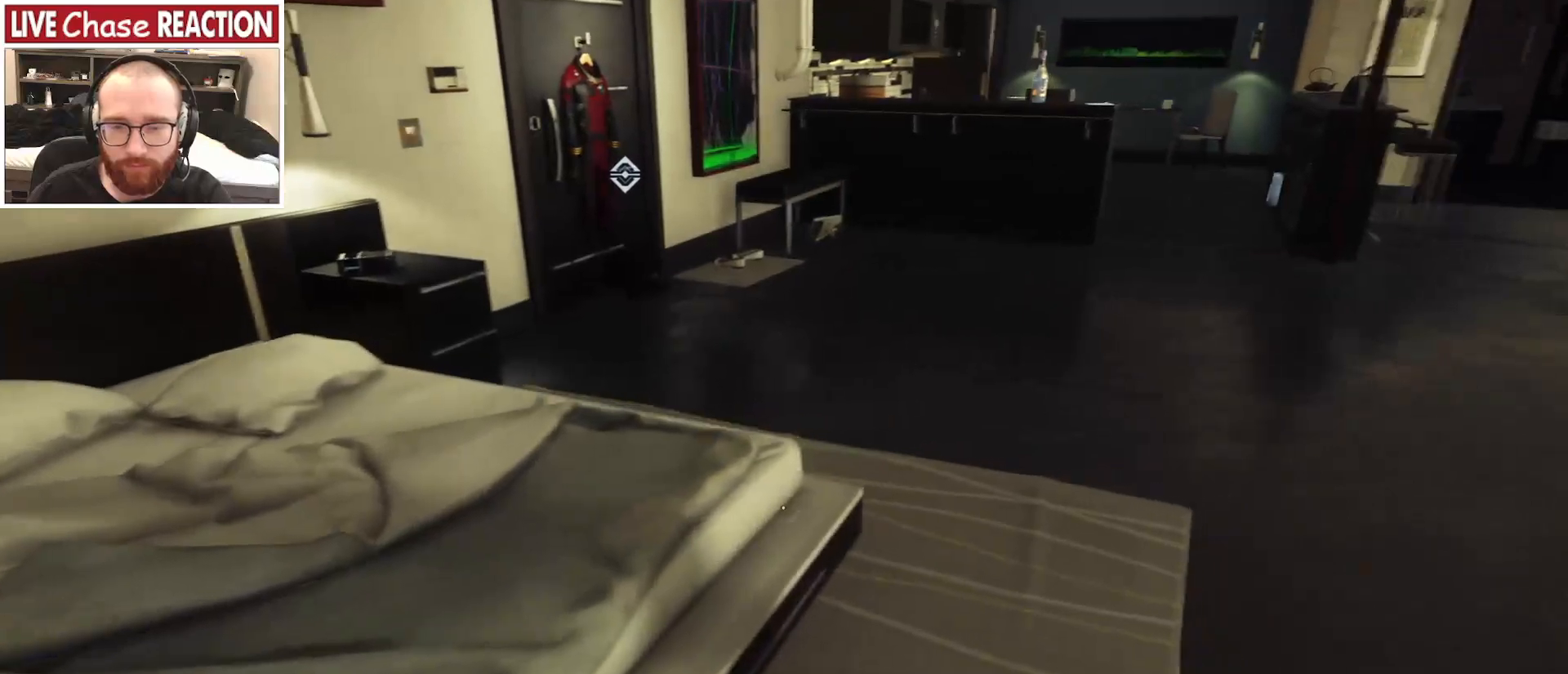
{"keys": ["d", "w"], "mouse": [], "events": []}
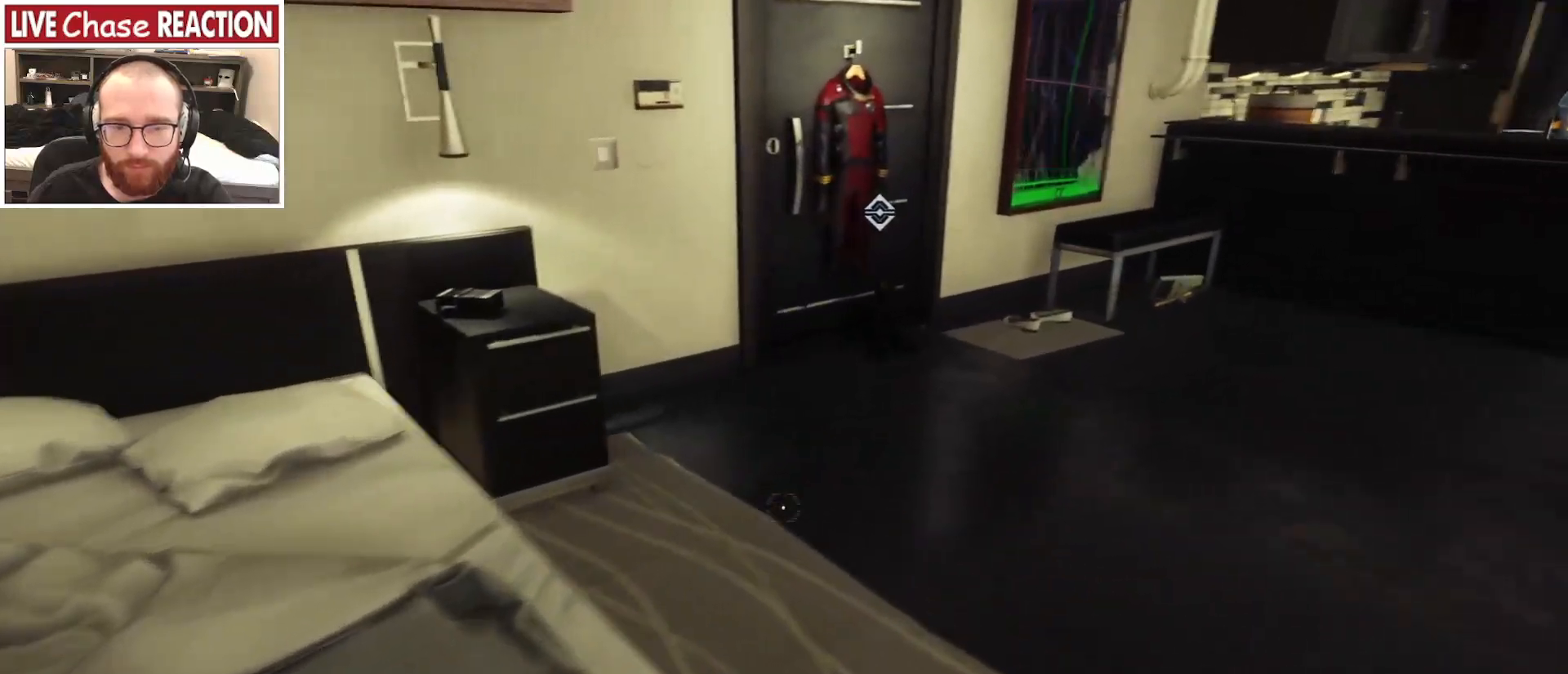
{"keys": ["w"], "mouse": [], "events": [[150, "d", "up"]]}
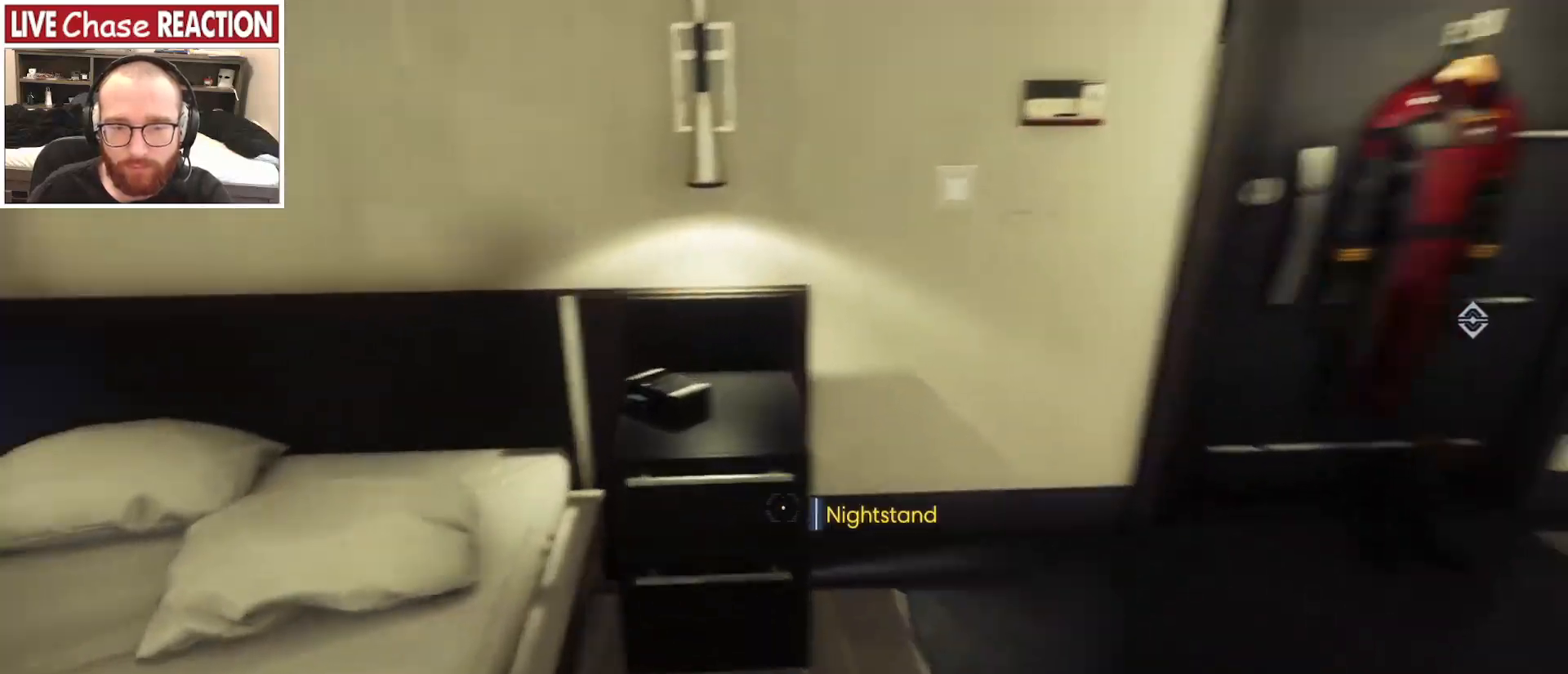
{"keys": [], "mouse": [], "events": [[200, "w", "up"]]}
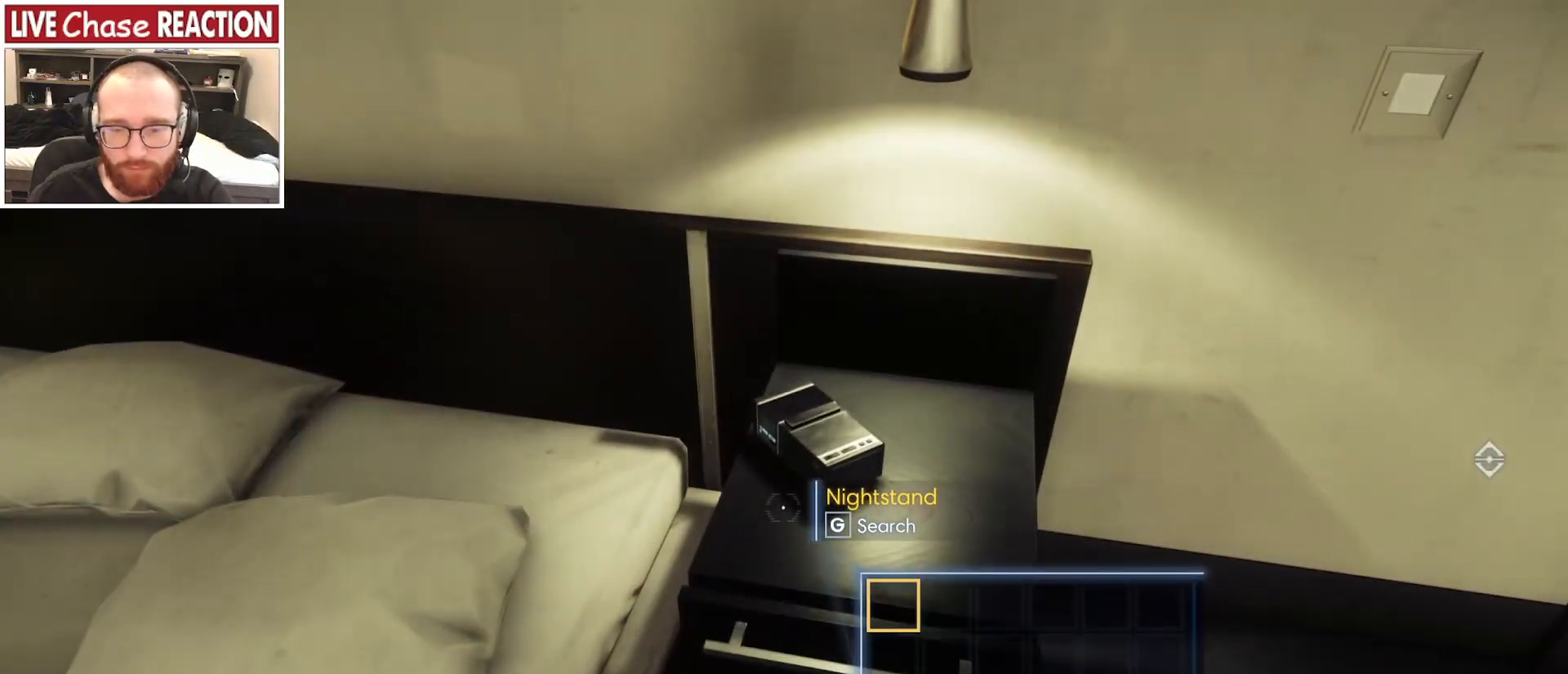
{"keys": [], "mouse": [], "events": []}
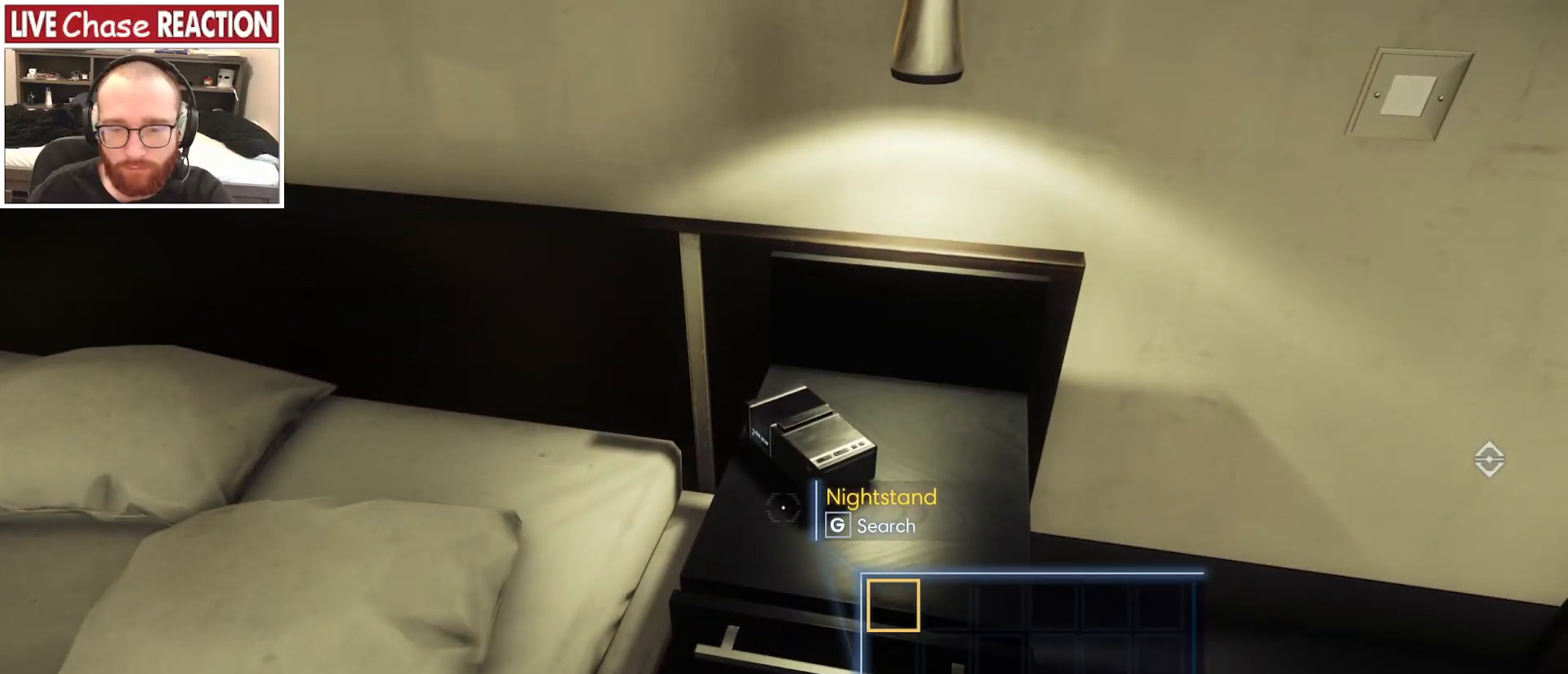
{"keys": [], "mouse": [], "events": [[33, "f", "down"], [133, "f", "up"], [400, "g", "down"], [467, "g", "up"]]}
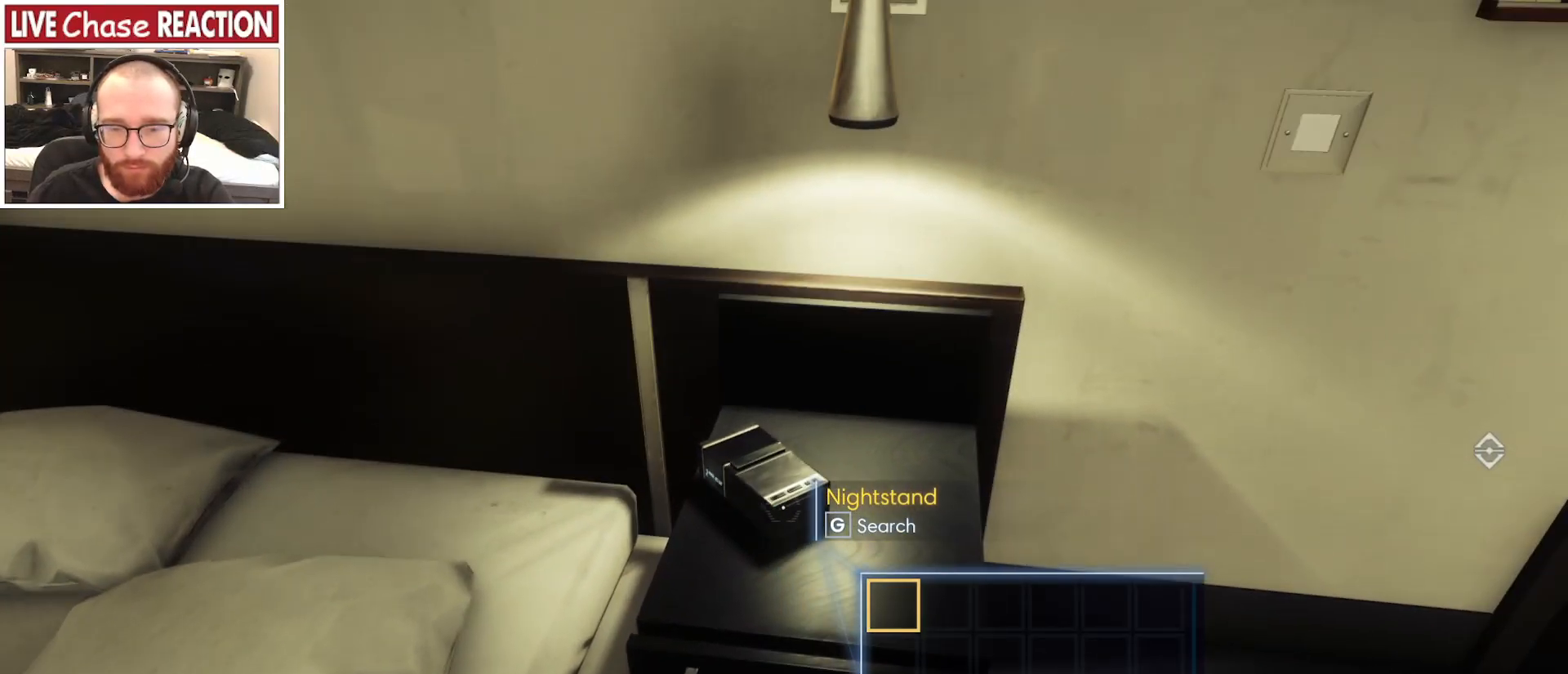
{"keys": [], "mouse": [], "events": []}
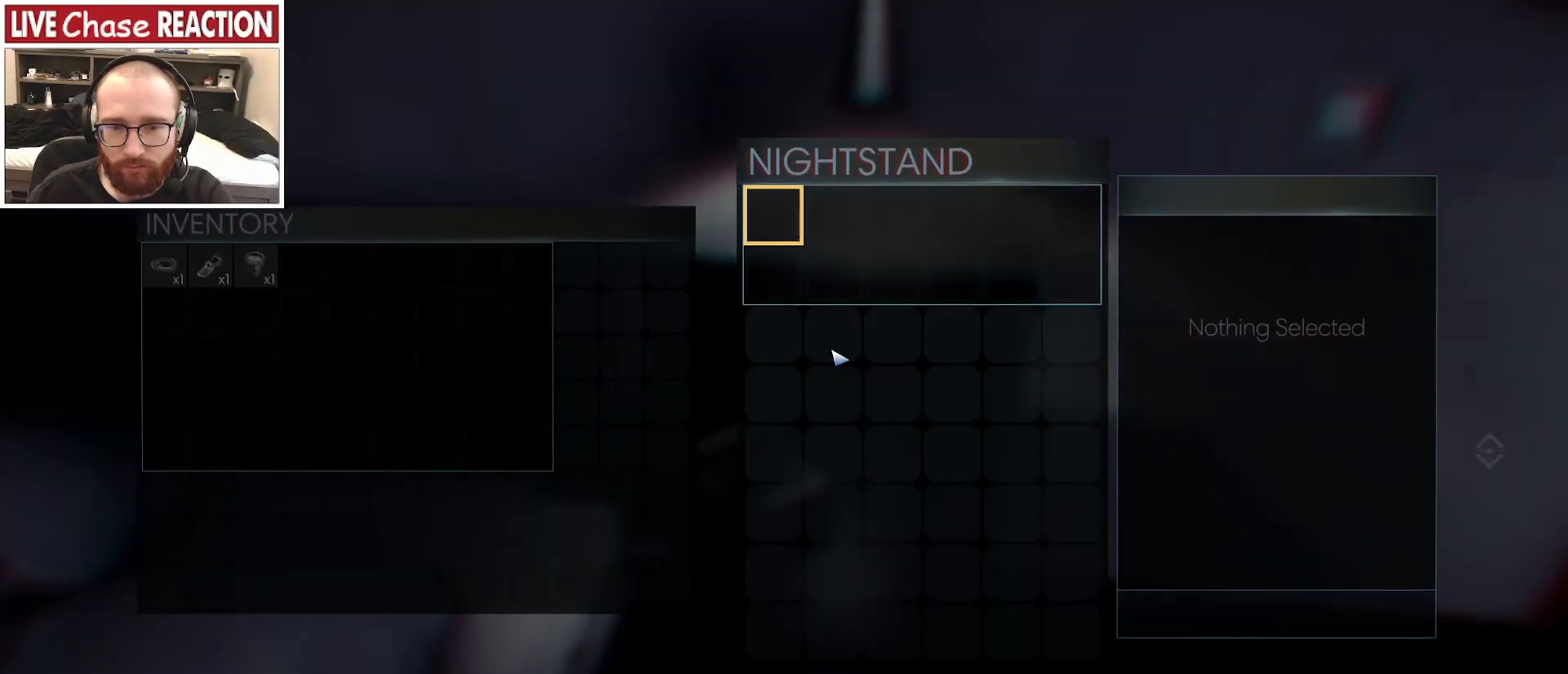
{"keys": [], "mouse": [], "events": [[150, "escape", "down"], [283, "escape", "up"]]}
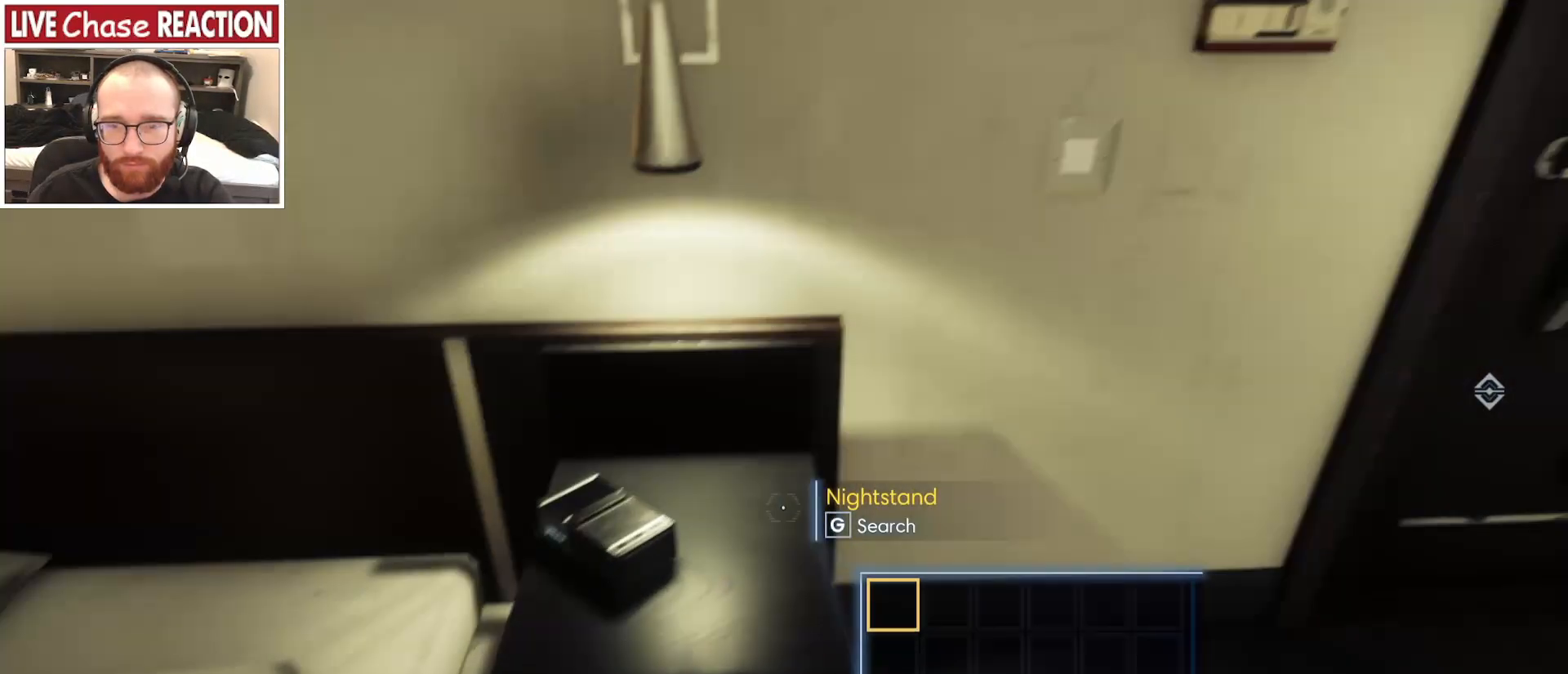
{"keys": [], "mouse": [], "events": [[133, "d", "down"], [250, "w", "down"], [367, "a", "down"], [383, "d", "up"], [467, "w", "up"], [483, "a", "up"]]}
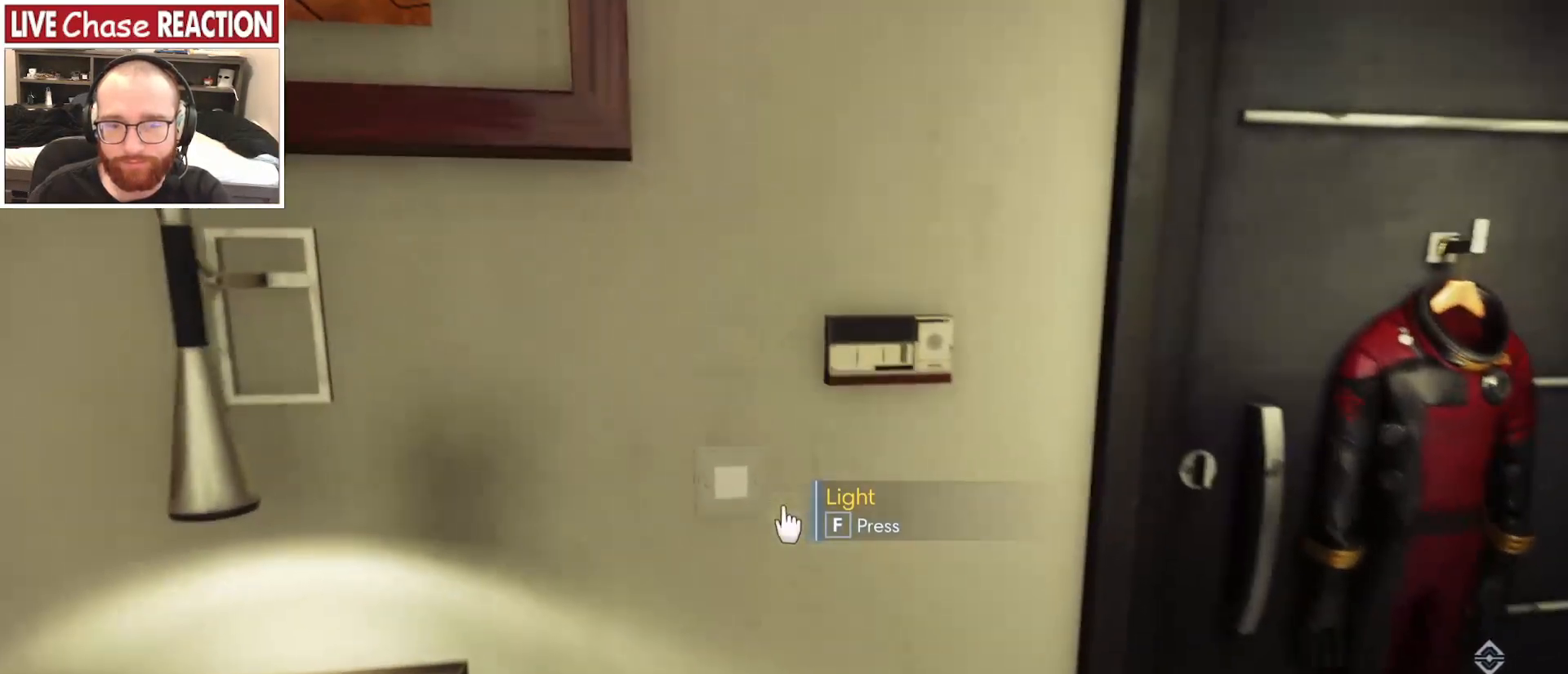
{"keys": [], "mouse": [], "events": [[317, "f", "down"], [400, "f", "up"]]}
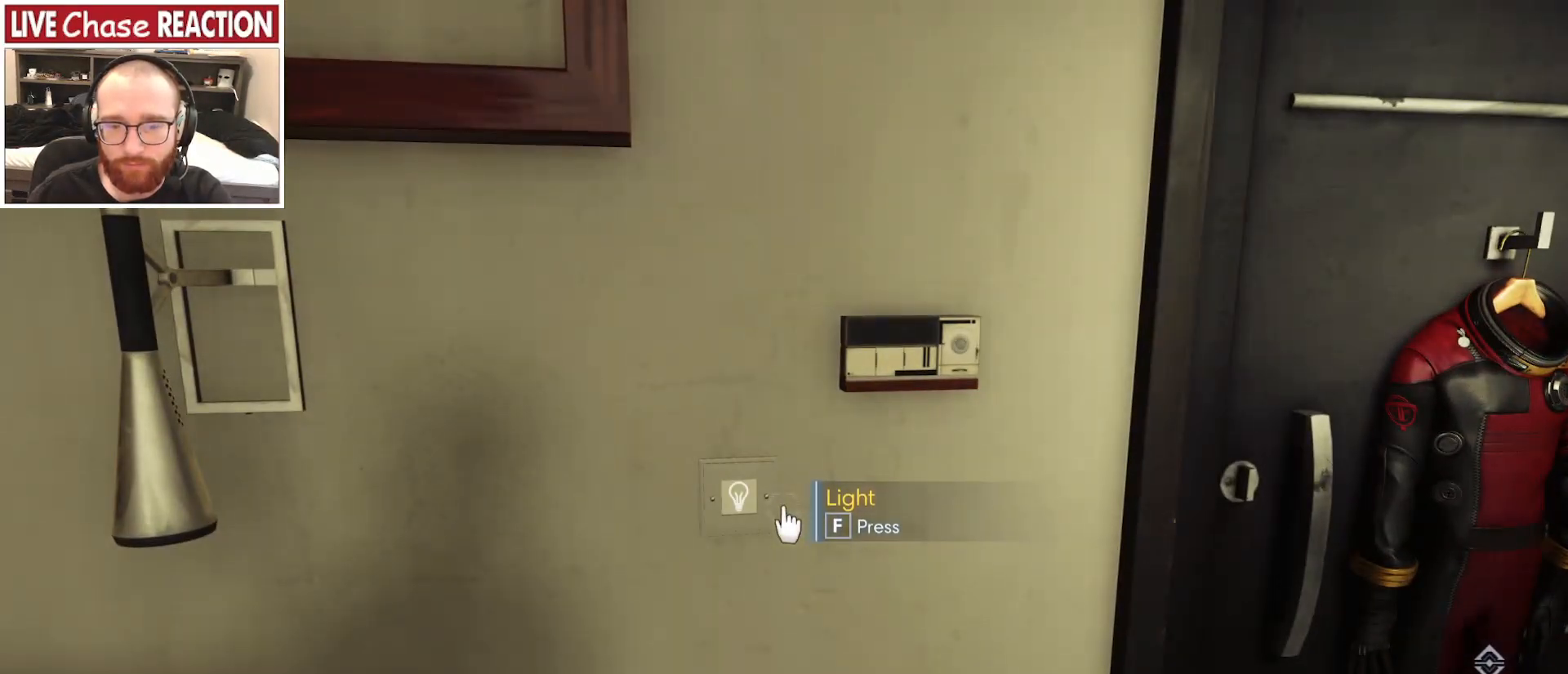
{"keys": [], "mouse": [], "events": []}
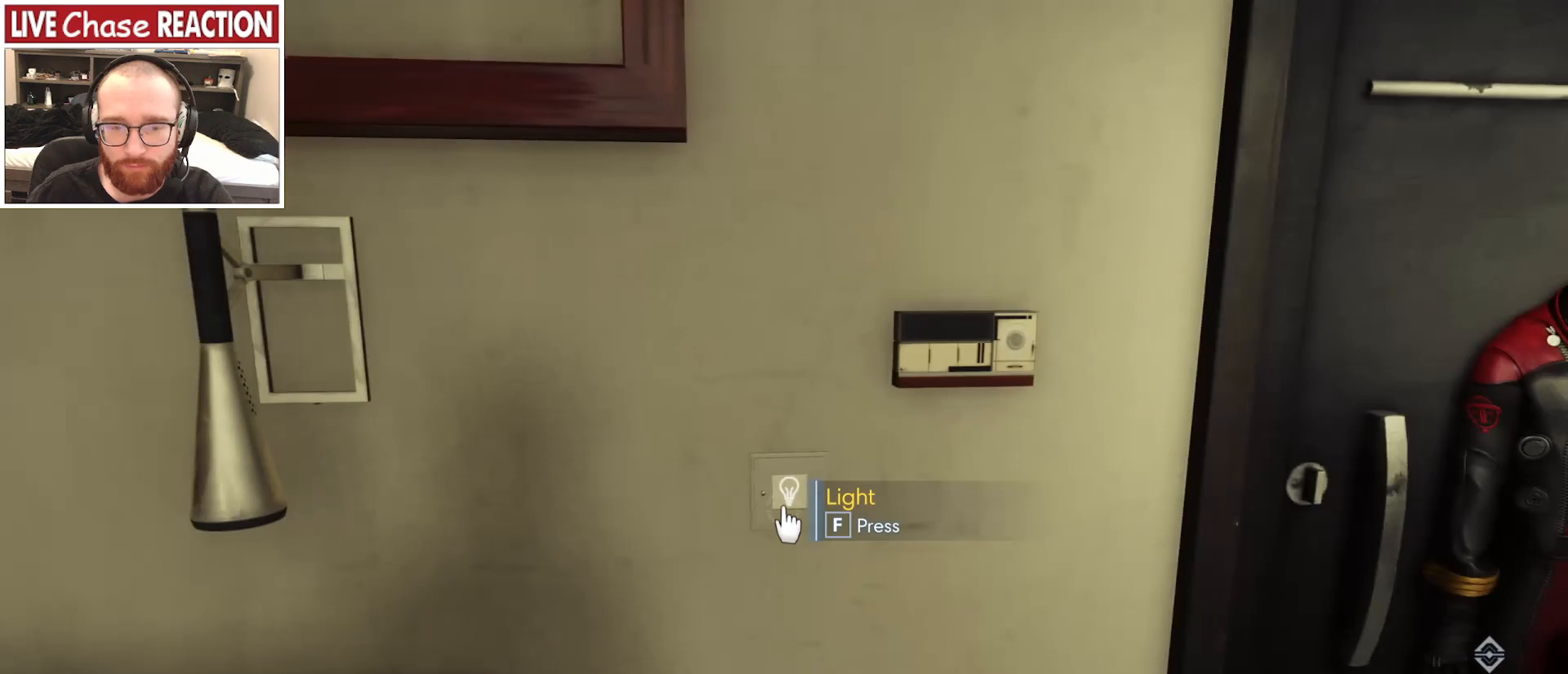
{"keys": [], "mouse": [], "events": [[83, "f", "down"], [183, "f", "up"]]}
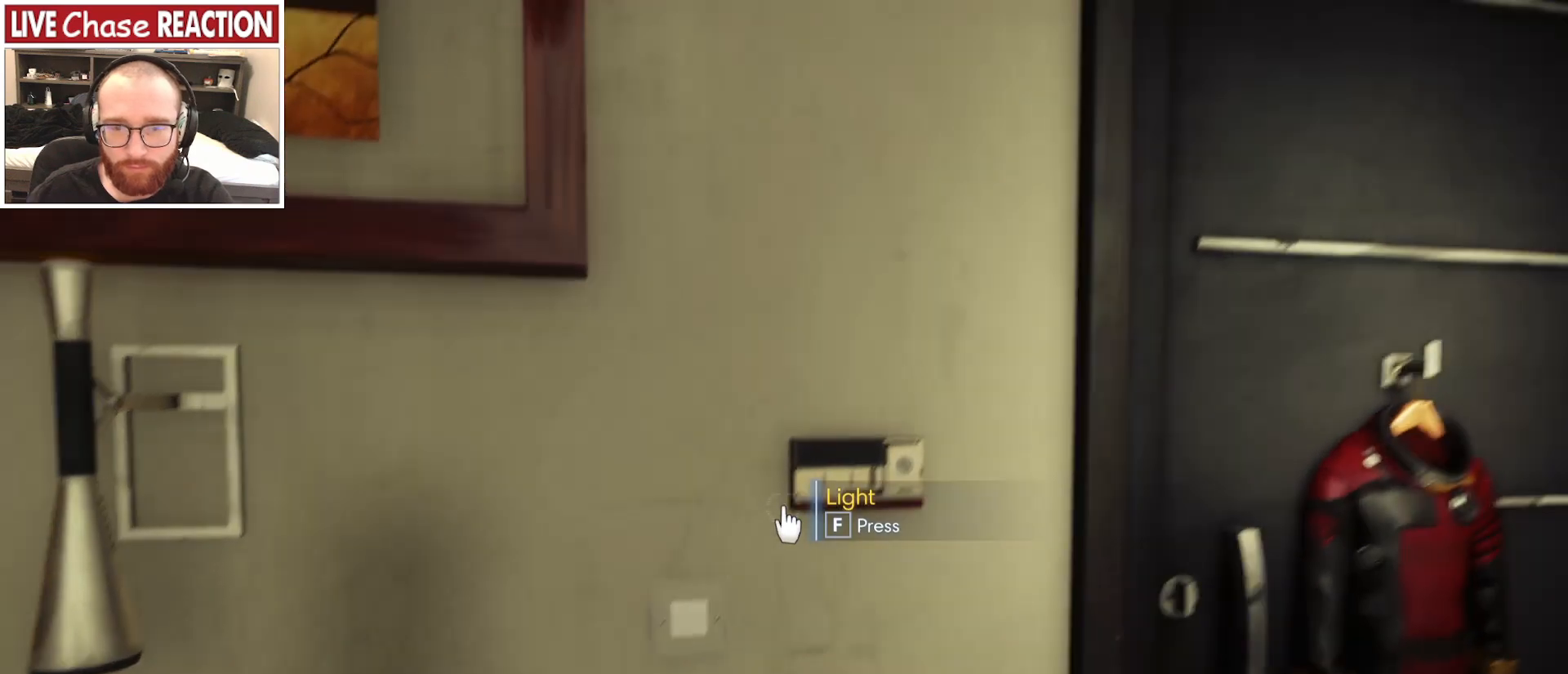
{"keys": [], "mouse": [], "events": []}
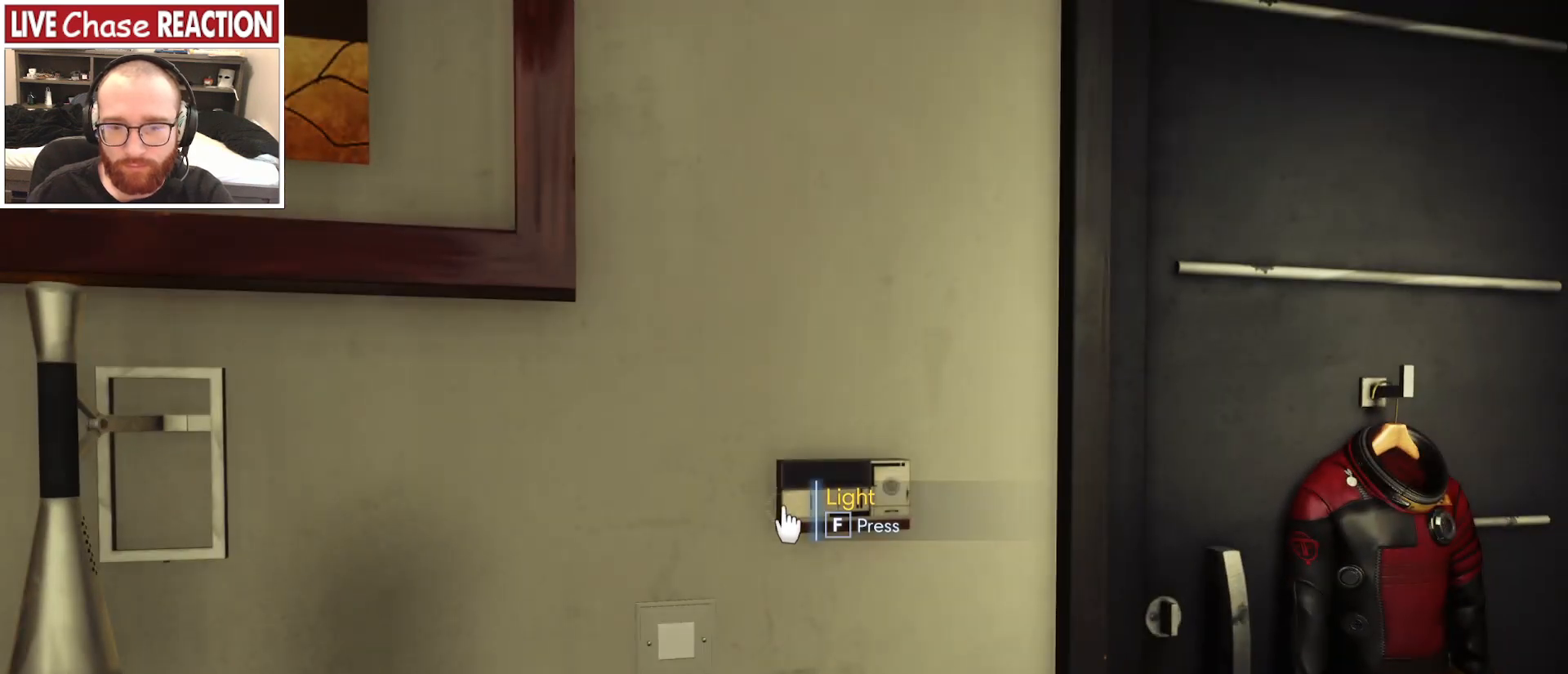
{"keys": ["f"], "mouse": [], "events": [[17, "f", "down"], [83, "f", "up"], [483, "f", "down"]]}
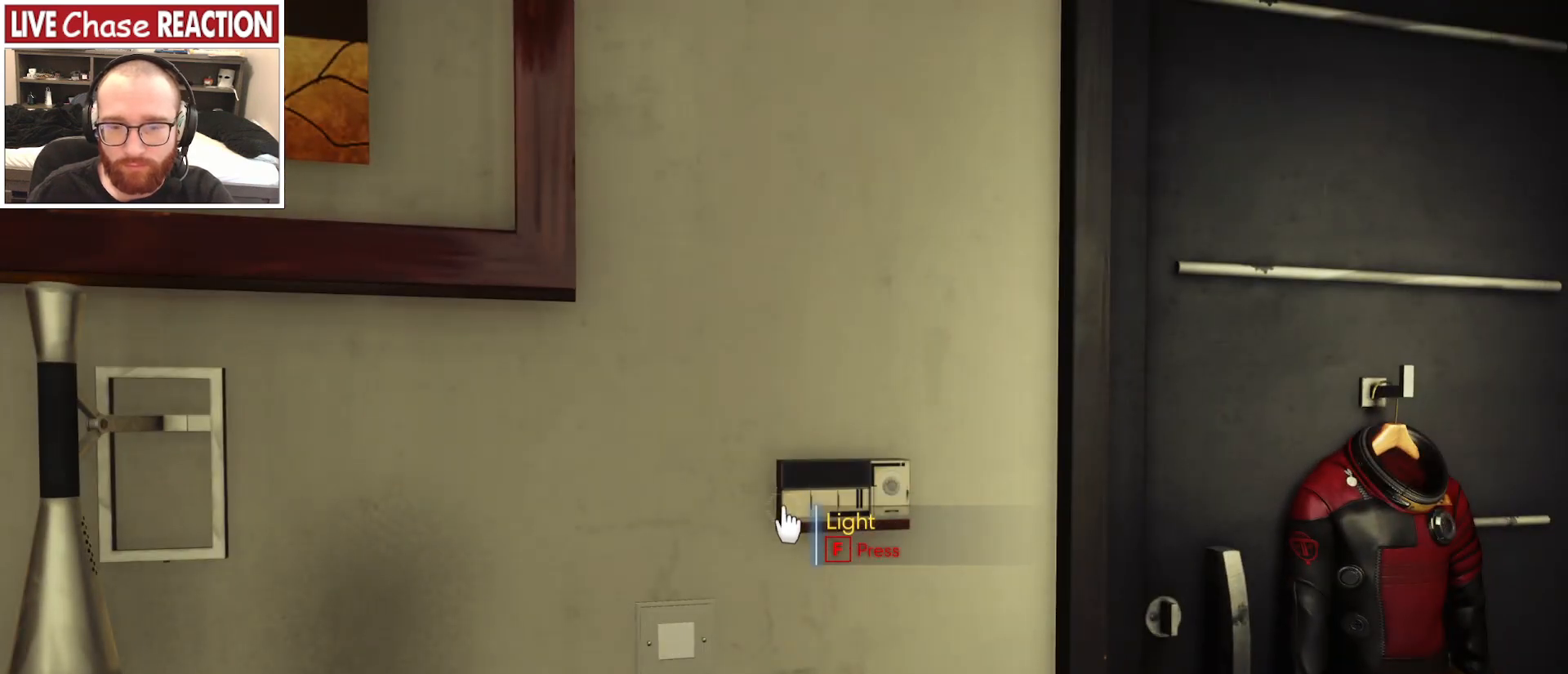
{"keys": ["w"], "mouse": [], "events": [[83, "f", "up"], [400, "w", "down"]]}
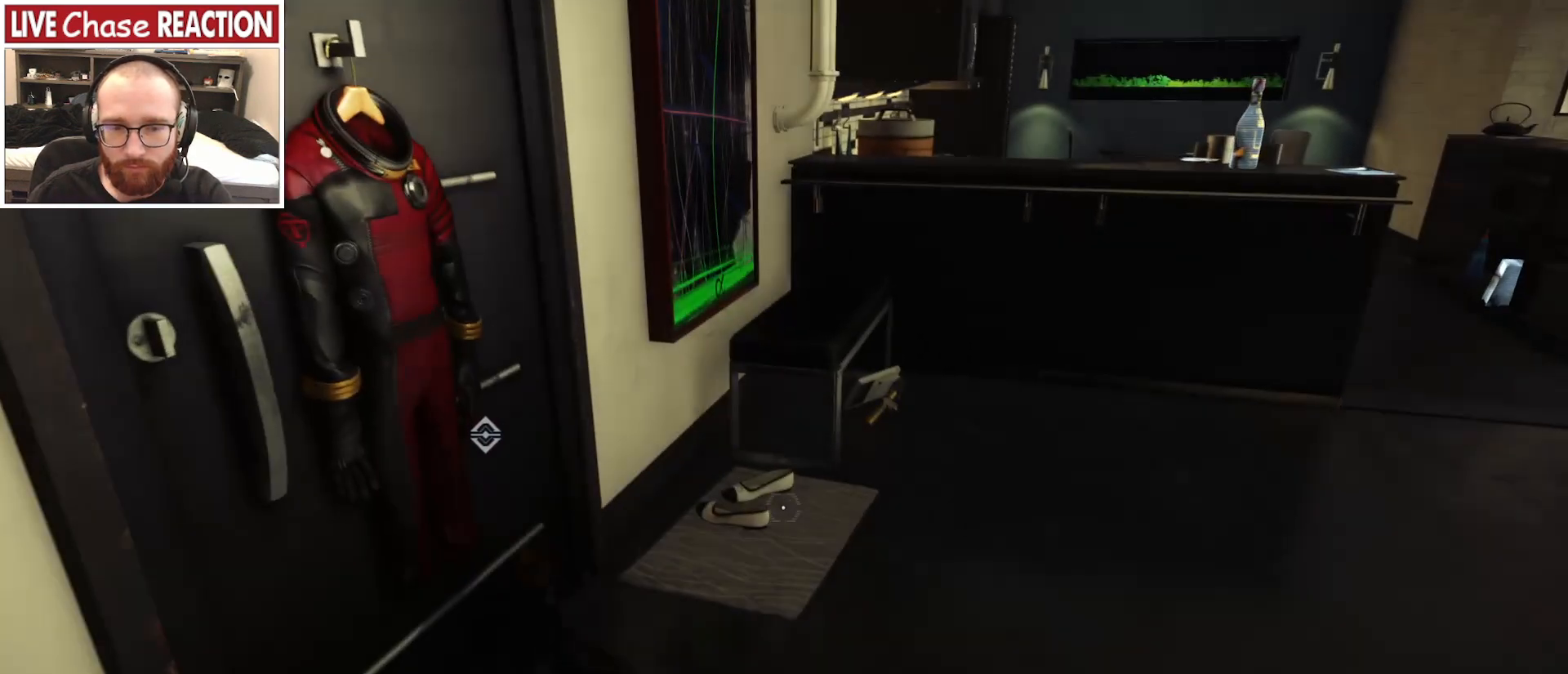
{"keys": [], "mouse": [], "events": [[83, "d", "down"], [350, "w", "up"], [400, "d", "up"]]}
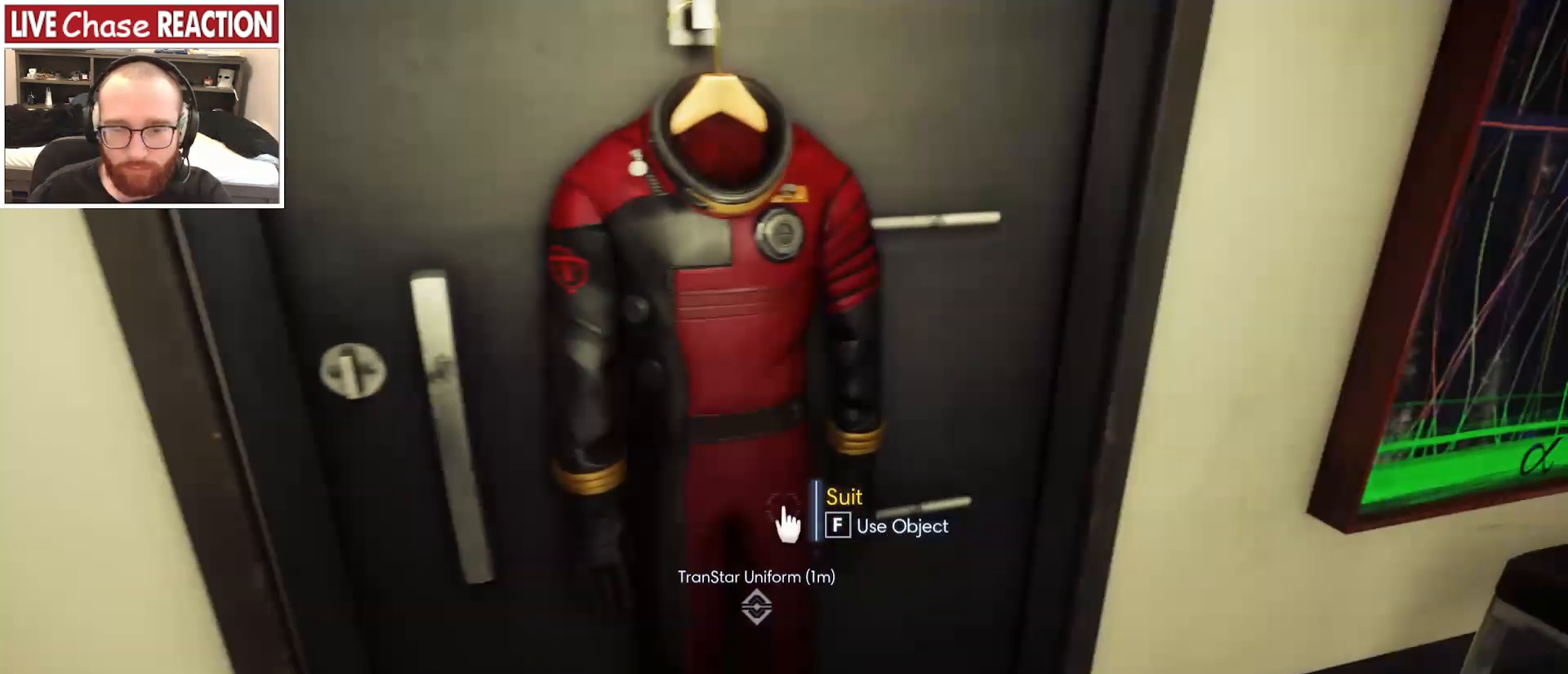
{"keys": ["d", "w"], "mouse": [], "events": [[250, "d", "down"], [300, "w", "down"]]}
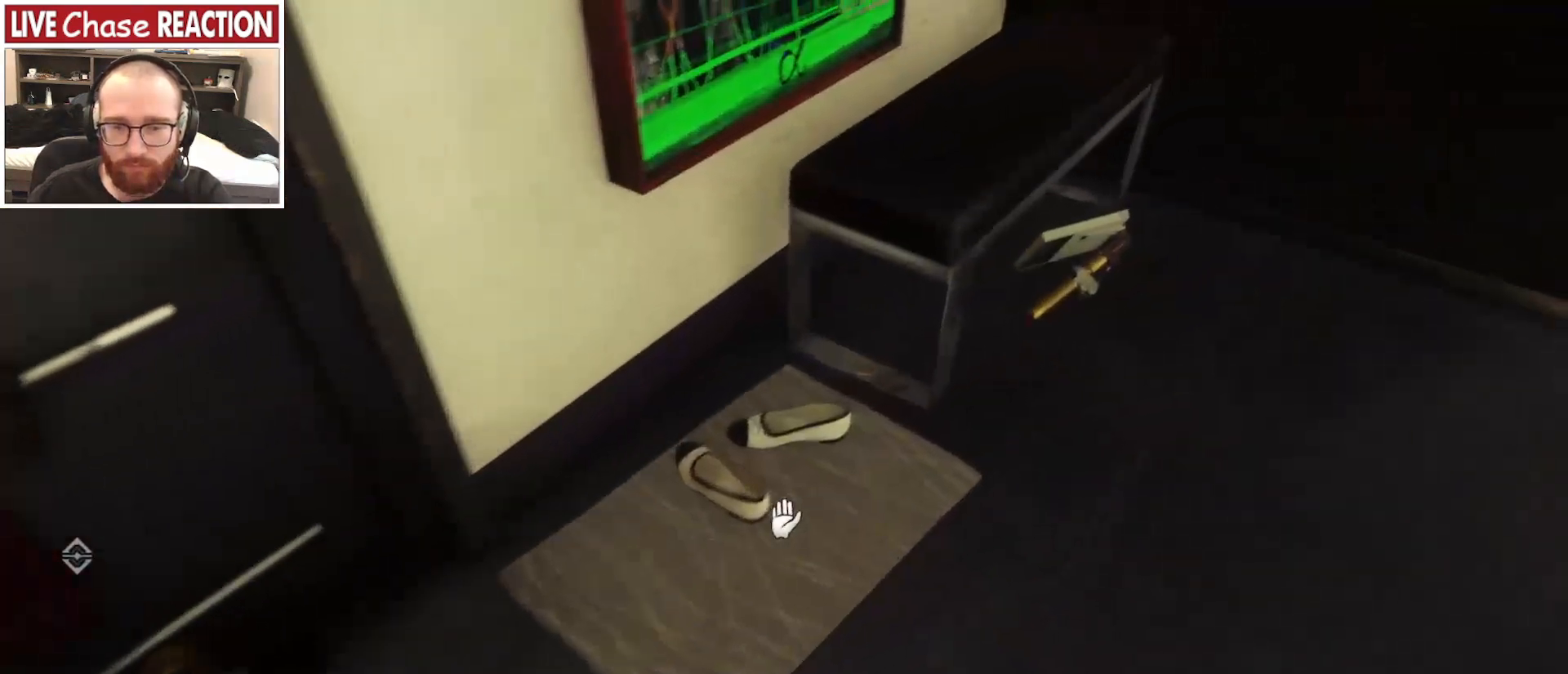
{"keys": ["d"], "mouse": [], "events": [[50, "d", "up"], [83, "w", "up"], [467, "d", "down"]]}
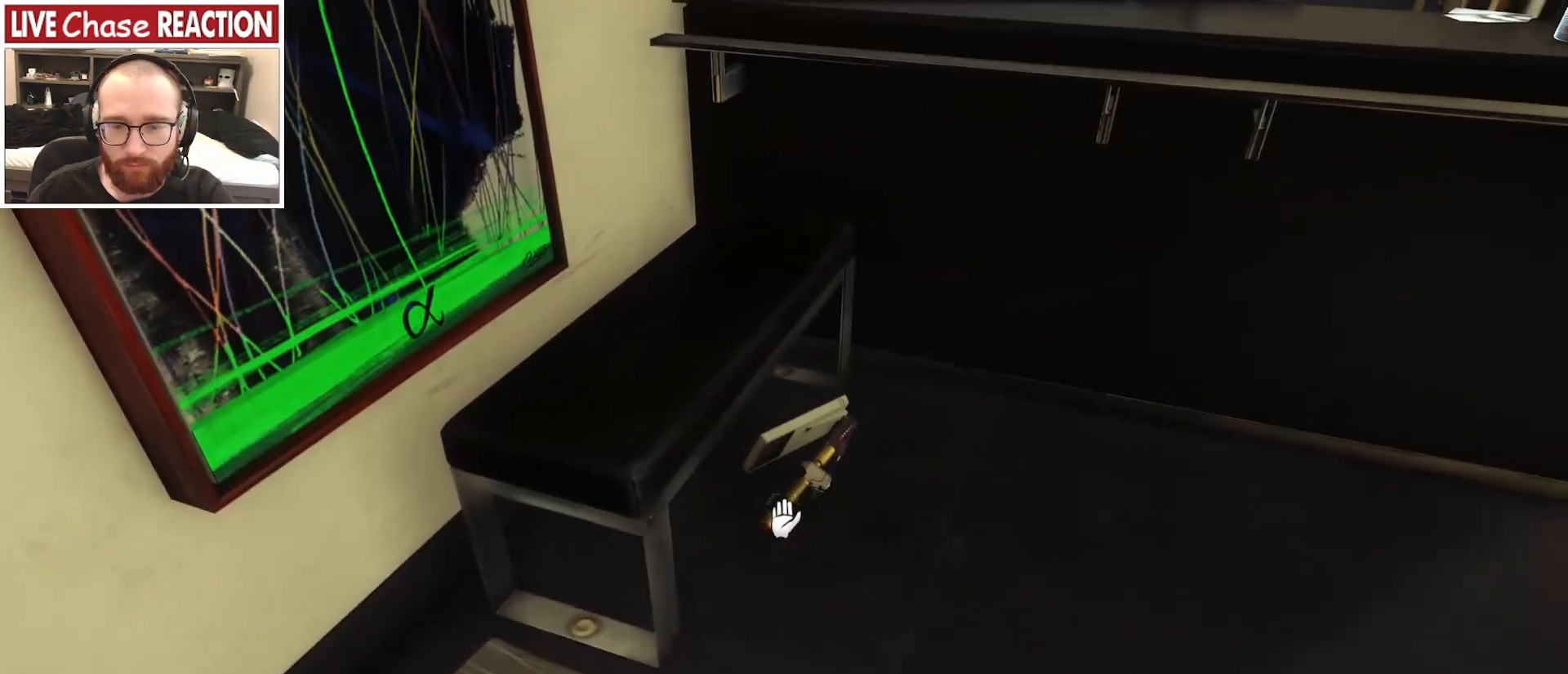
{"keys": ["d"], "mouse": [], "events": [[17, "w", "down"], [483, "w", "up"]]}
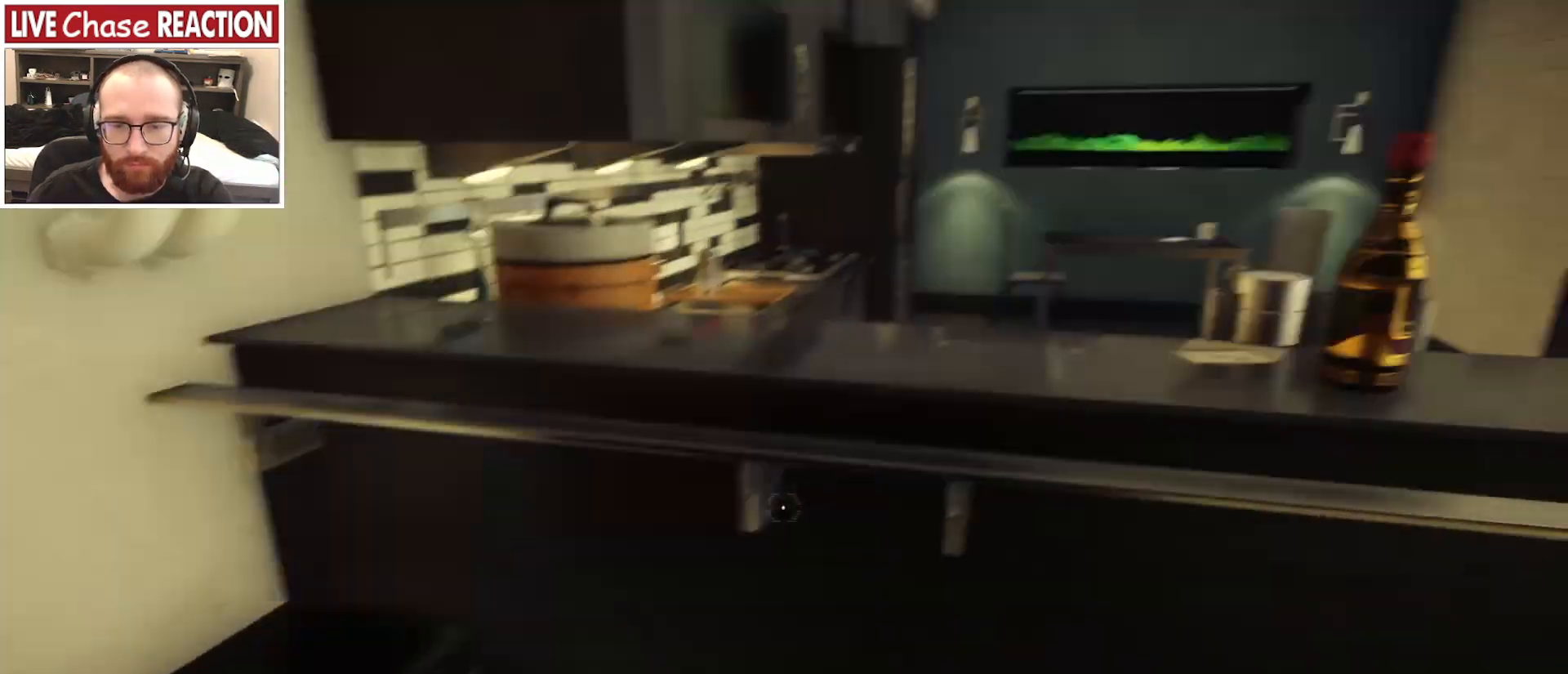
{"keys": ["d"], "mouse": [], "events": [[83, "d", "up"], [317, "d", "down"]]}
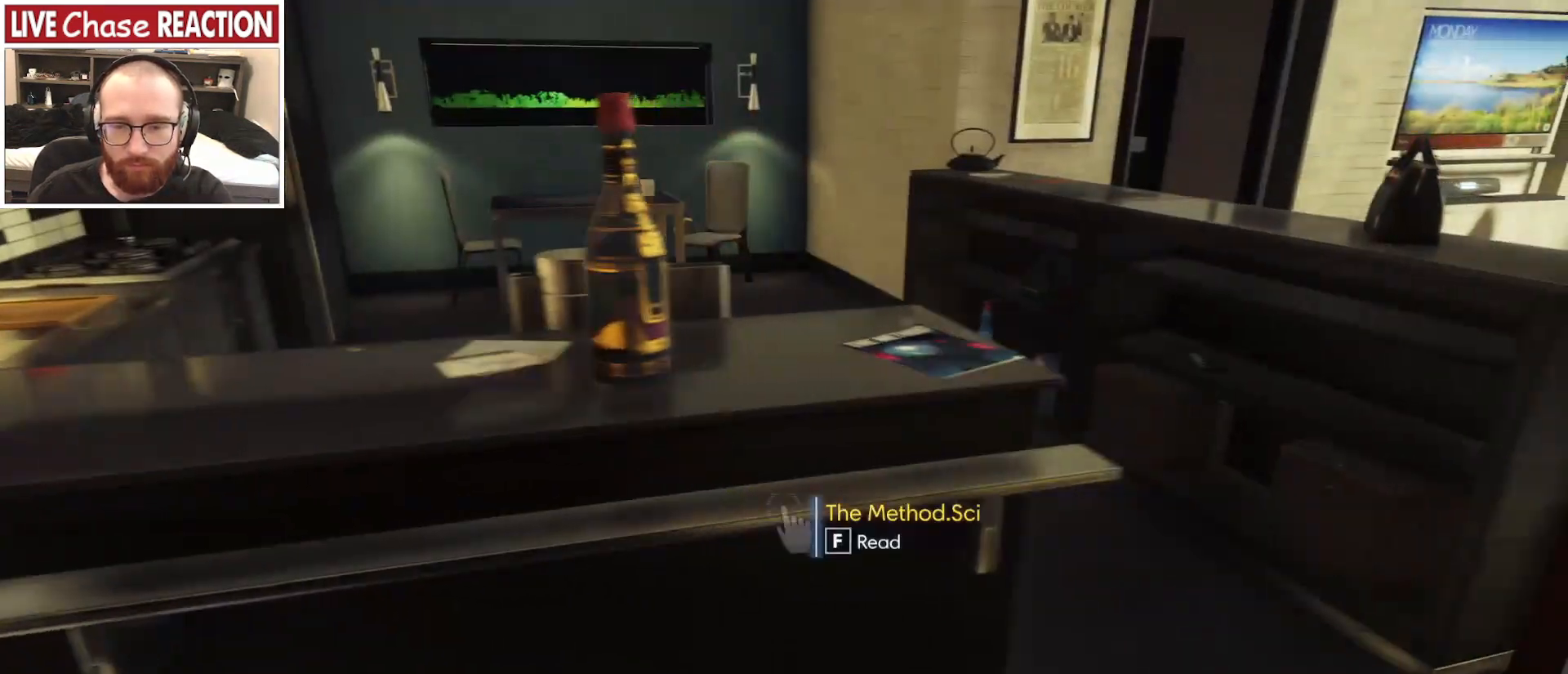
{"keys": [], "mouse": [], "events": [[167, "w", "down"], [350, "d", "up"], [350, "w", "up"]]}
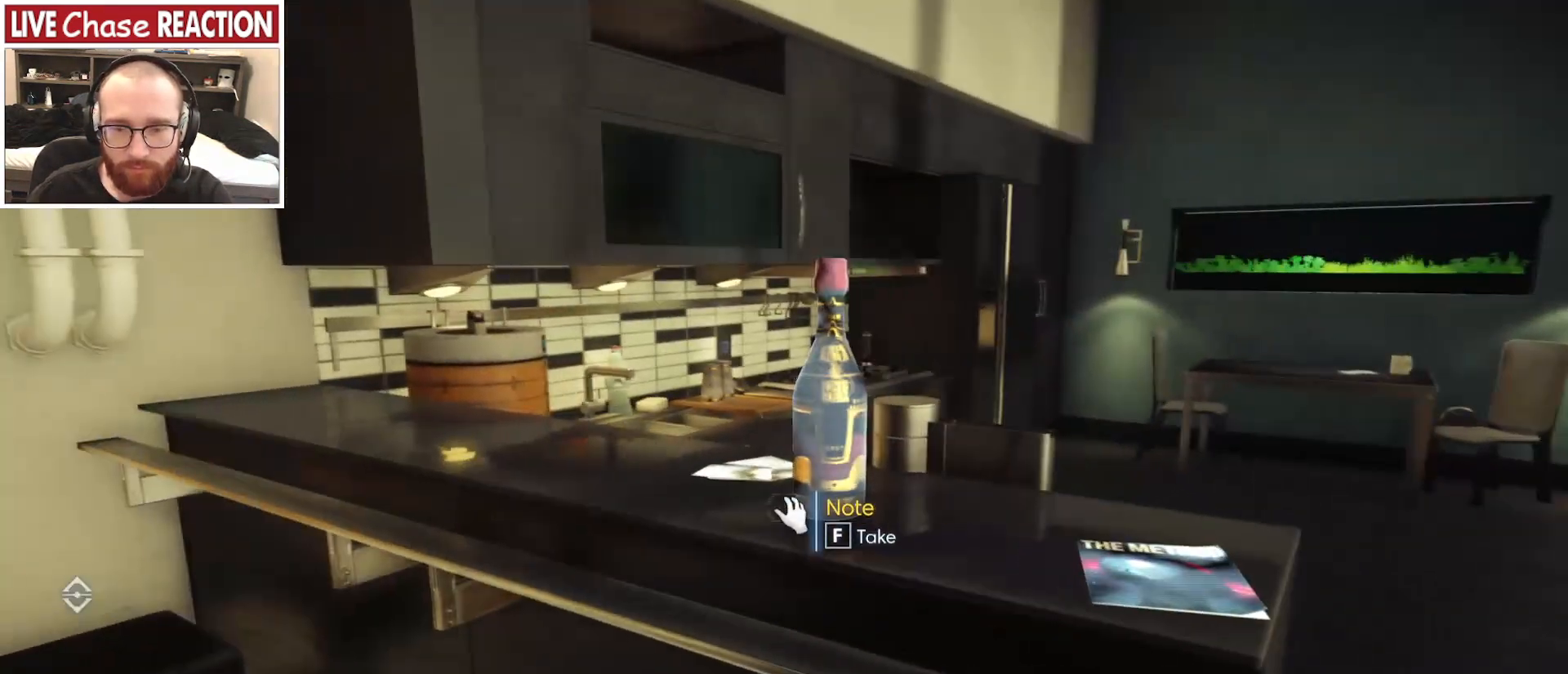
{"keys": [], "mouse": [], "events": []}
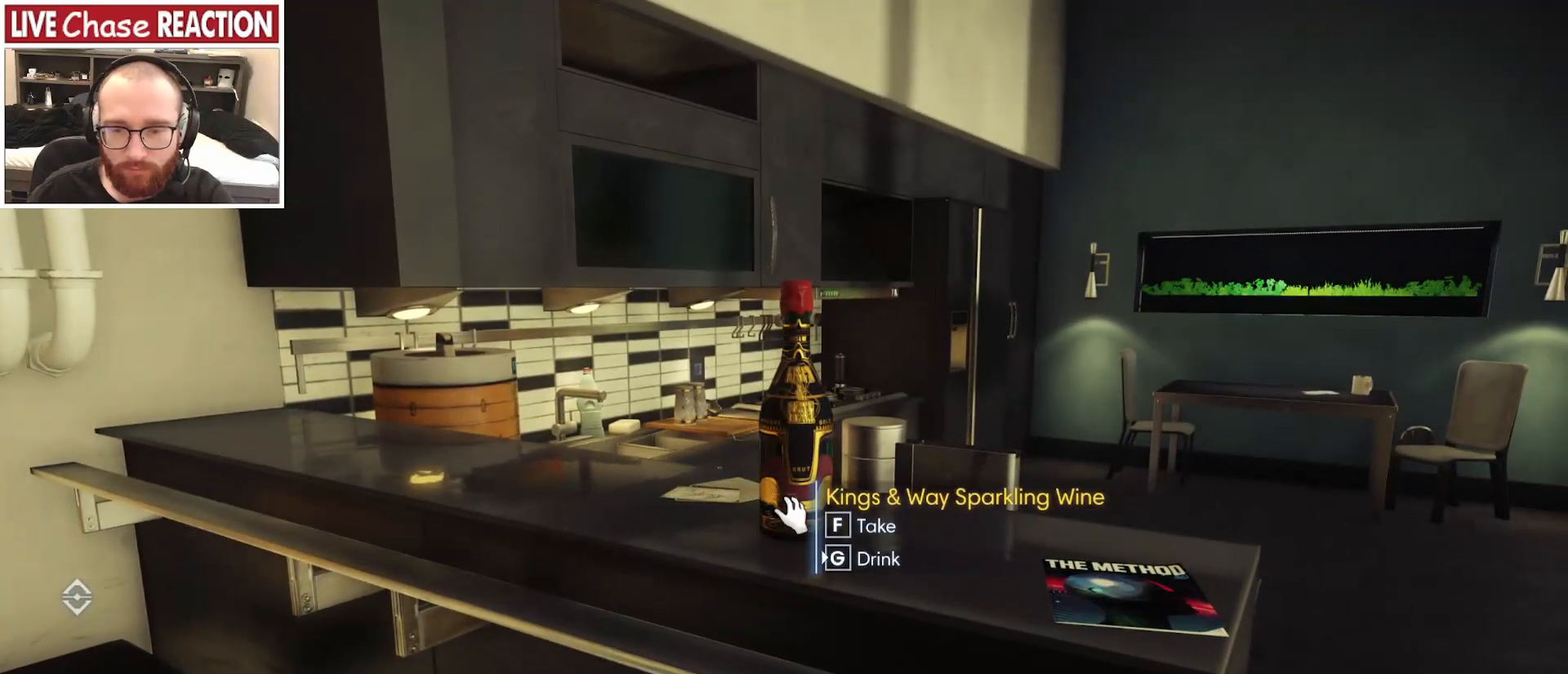
{"keys": [], "mouse": [], "events": [[67, "f", "down"], [200, "f", "up"]]}
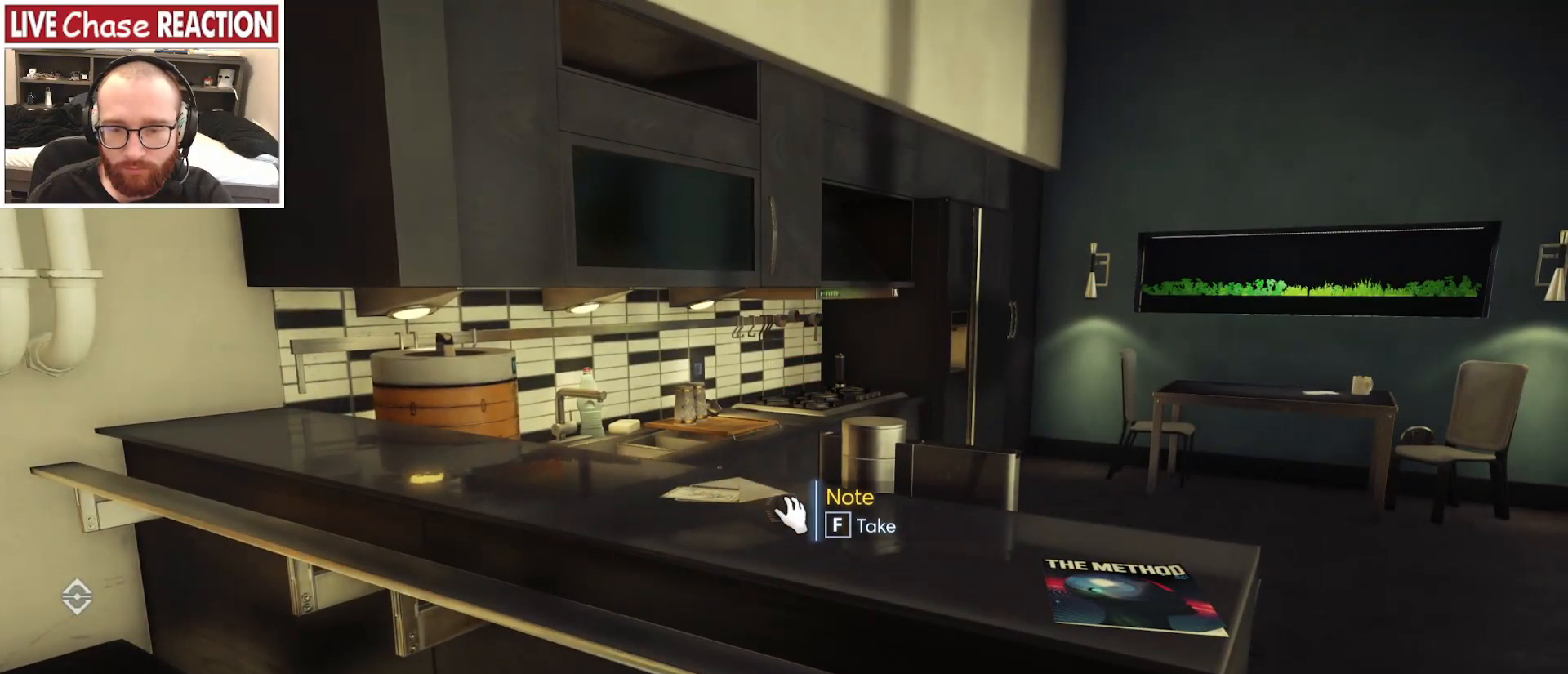
{"keys": [], "mouse": [], "events": [[383, "f", "down"], [500, "f", "up"]]}
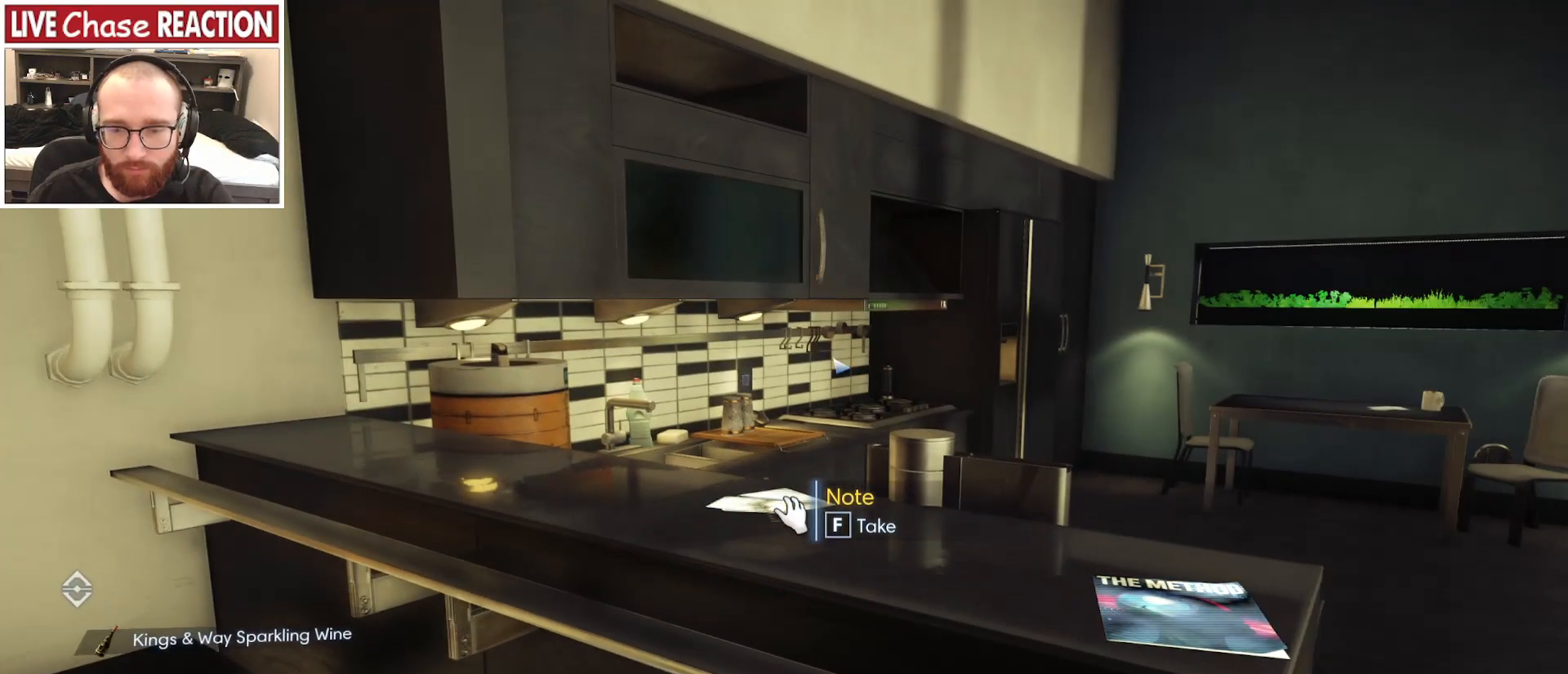
{"keys": [], "mouse": [], "events": []}
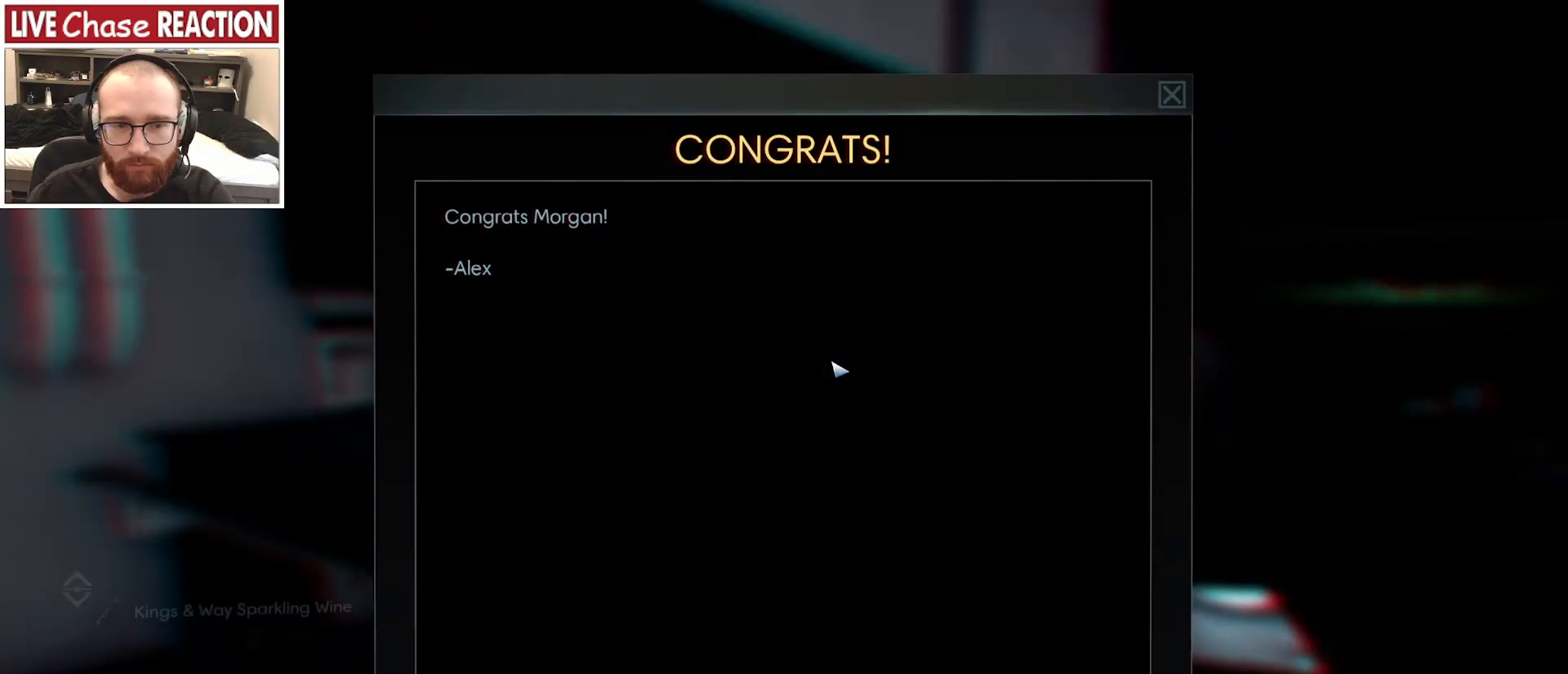
{"keys": [], "mouse": [], "events": [[283, "mouse_right", "down"], [383, "mouse_right", "up"]]}
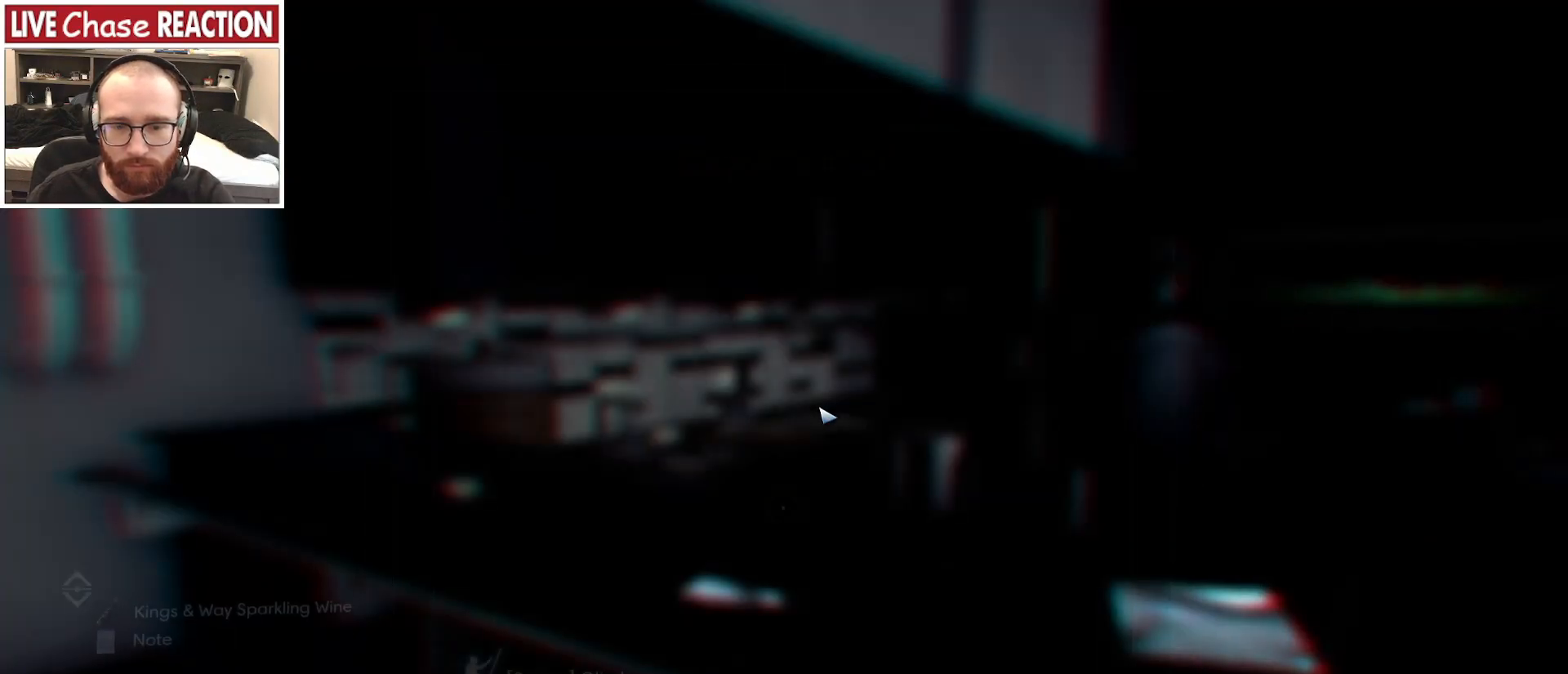
{"keys": [], "mouse": [], "events": []}